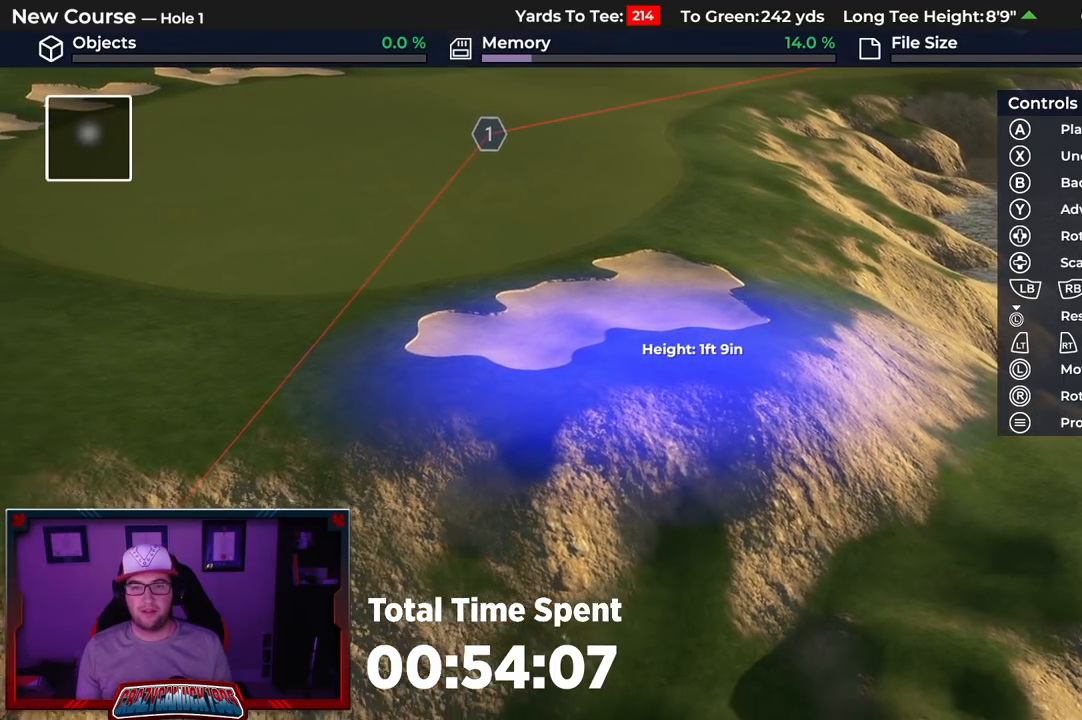
Gameplay with a controller (Xbox layout); each line is a JSON object with the inputs held at the frame after it. "events" lists button and stick changes between this image and that frame as [ms after this image, input, new state], when the widget could be followed in between.
{"buttons": [], "left_stick": "center", "right_stick": "center", "events": [[367, "left_stick", "center"]]}
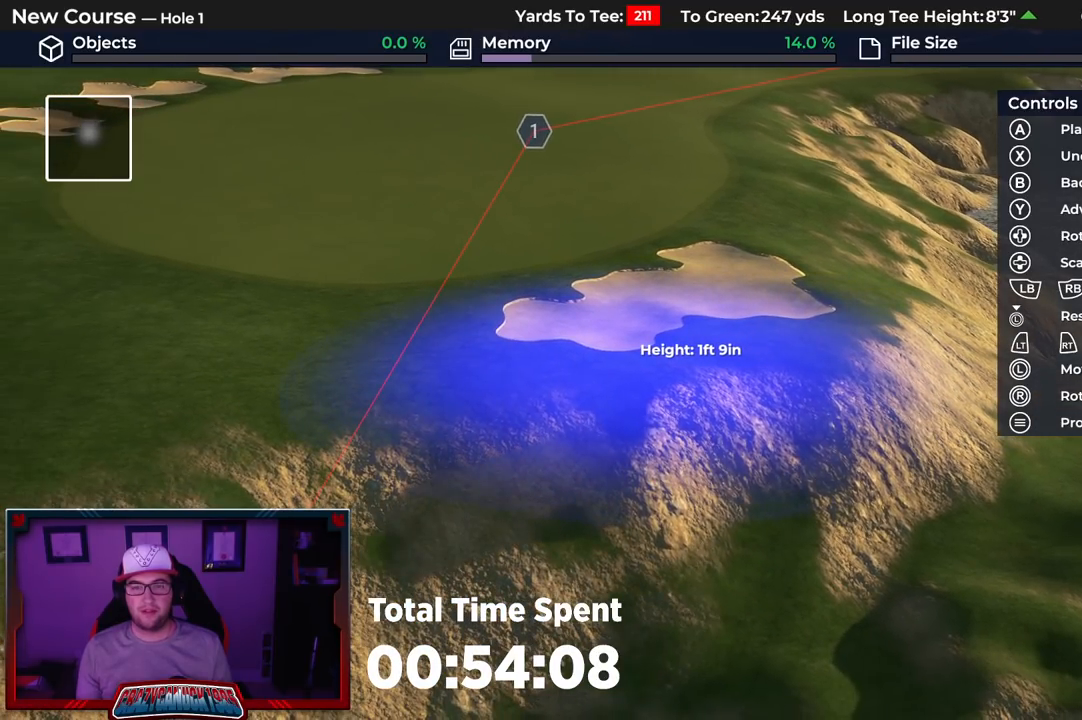
{"buttons": [], "left_stick": "center", "right_stick": "center", "events": [[17, "L1", "down"], [150, "L1", "up"], [267, "A", "down"], [383, "A", "up"]]}
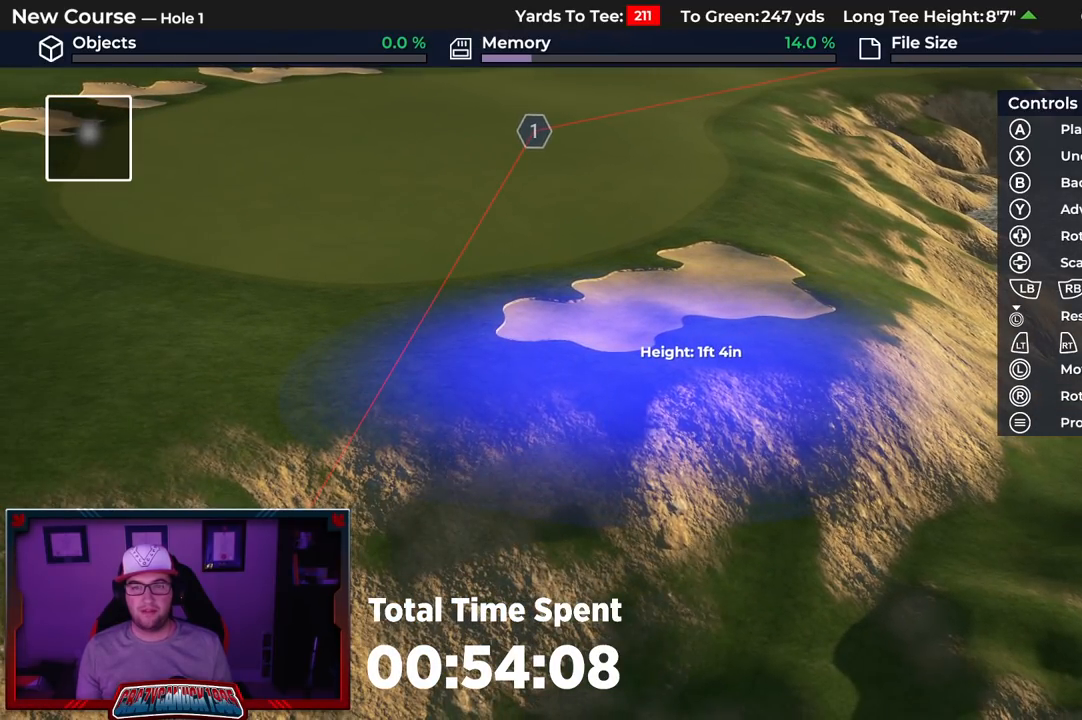
{"buttons": [], "left_stick": "center", "right_stick": "center", "events": []}
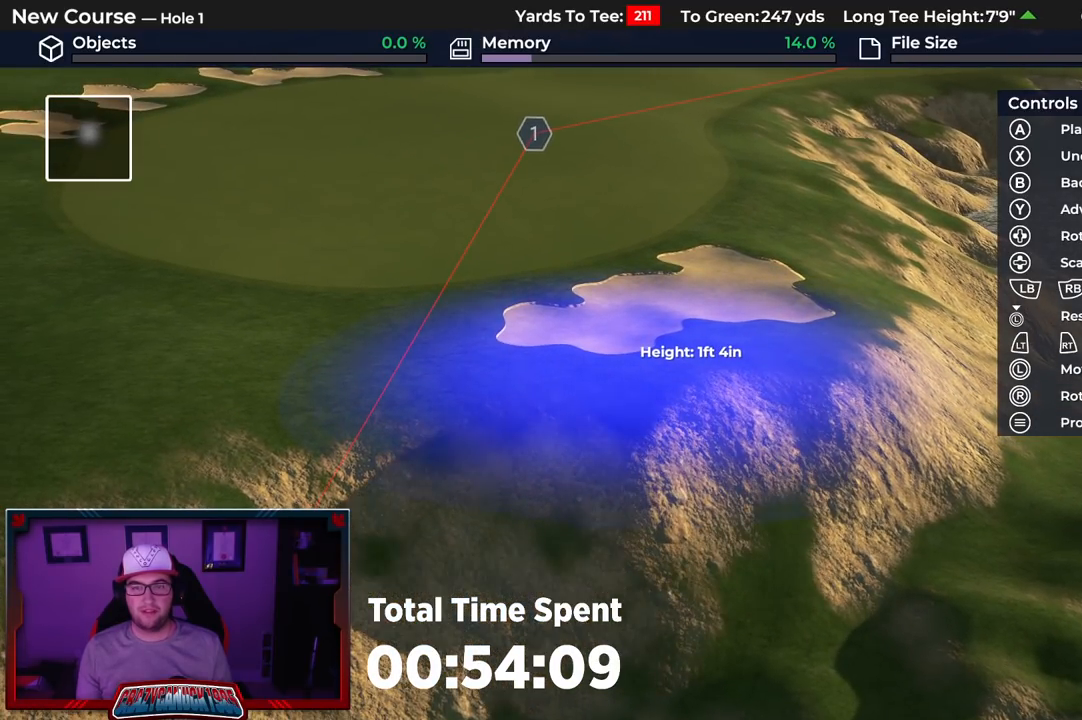
{"buttons": ["L2"], "left_stick": "down", "right_stick": "center", "events": [[83, "B", "down"], [150, "B", "up"], [250, "B", "down"], [317, "B", "up"], [400, "left_stick", "down"], [483, "L2", "down"]]}
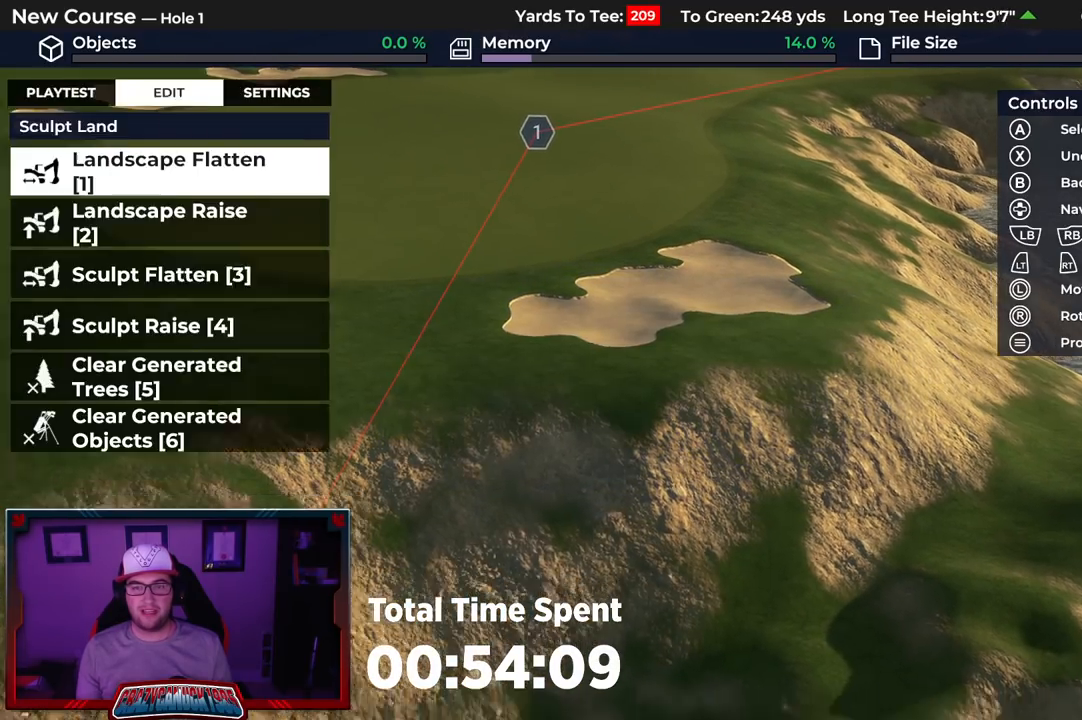
{"buttons": [], "left_stick": "center", "right_stick": "down", "events": [[150, "right_stick", "down"], [417, "L2", "up"], [483, "left_stick", "center"]]}
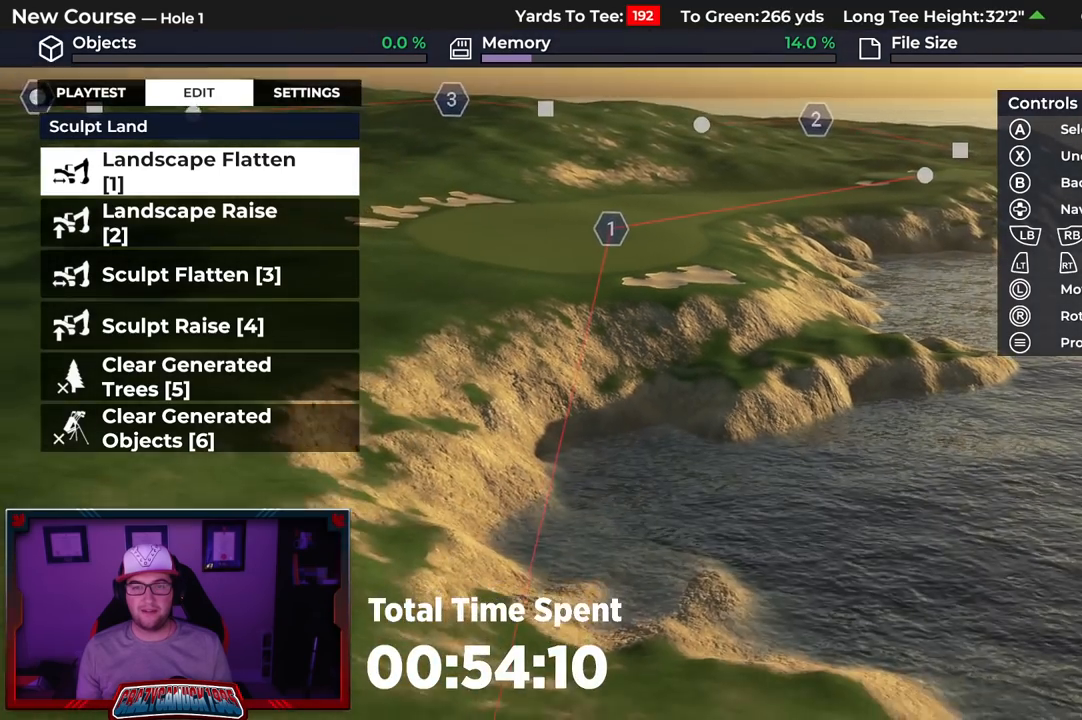
{"buttons": [], "left_stick": "center", "right_stick": "center", "events": [[133, "L2", "down"], [233, "left_stick", "down-left"], [233, "right_stick", "center"], [350, "L2", "up"], [417, "left_stick", "center"]]}
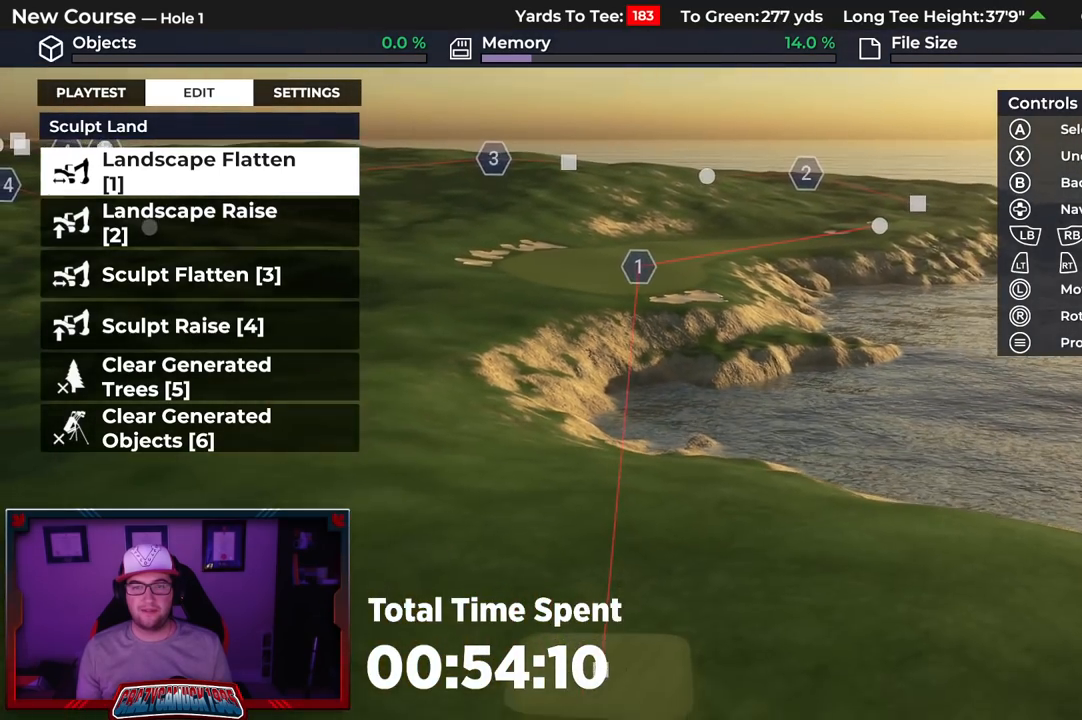
{"buttons": [], "left_stick": "center", "right_stick": "down", "events": [[150, "right_stick", "down"]]}
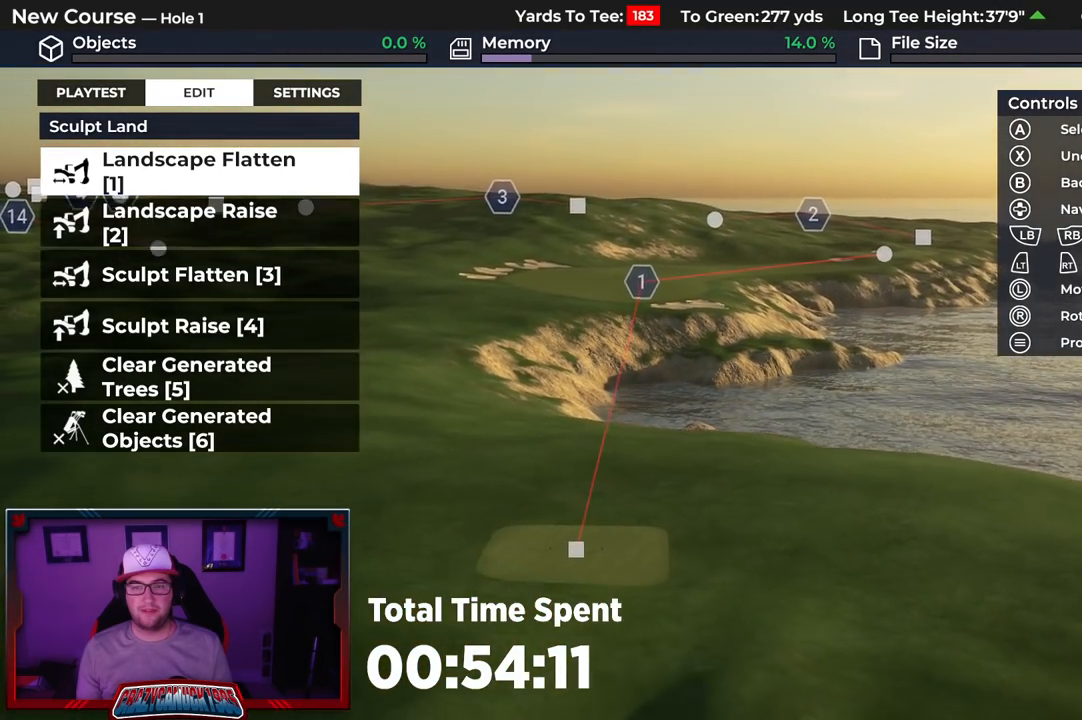
{"buttons": [], "left_stick": "center", "right_stick": "center", "events": [[150, "right_stick", "center"]]}
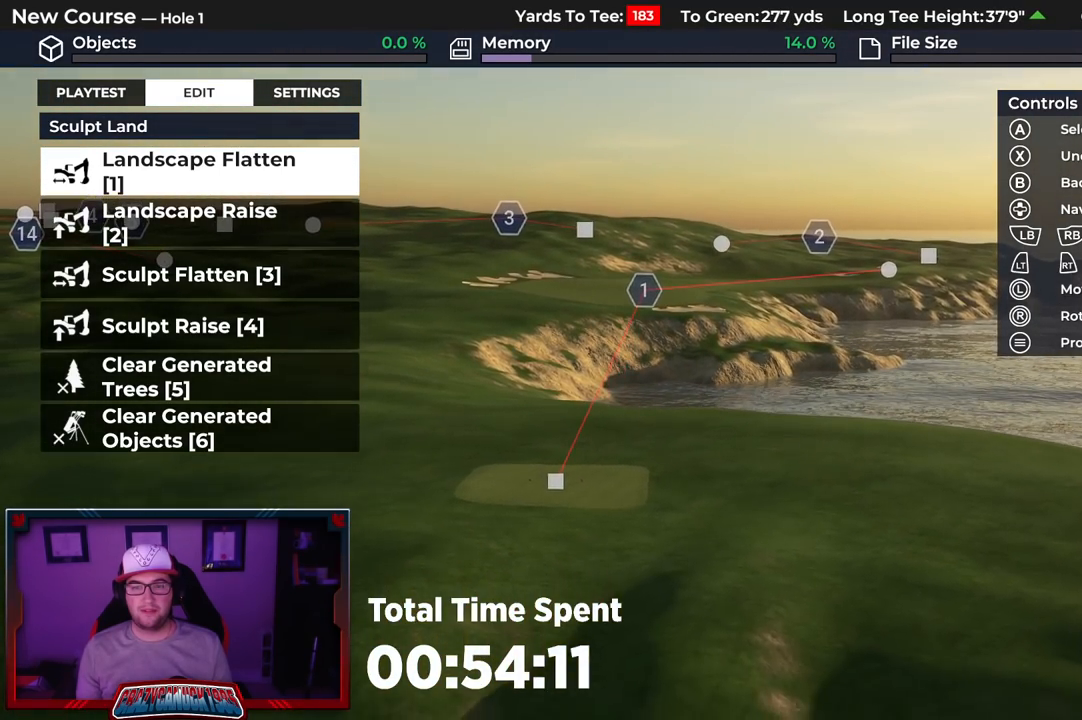
{"buttons": ["R2"], "left_stick": "up", "right_stick": "up", "events": [[167, "R2", "down"], [183, "left_stick", "up"], [250, "right_stick", "up"]]}
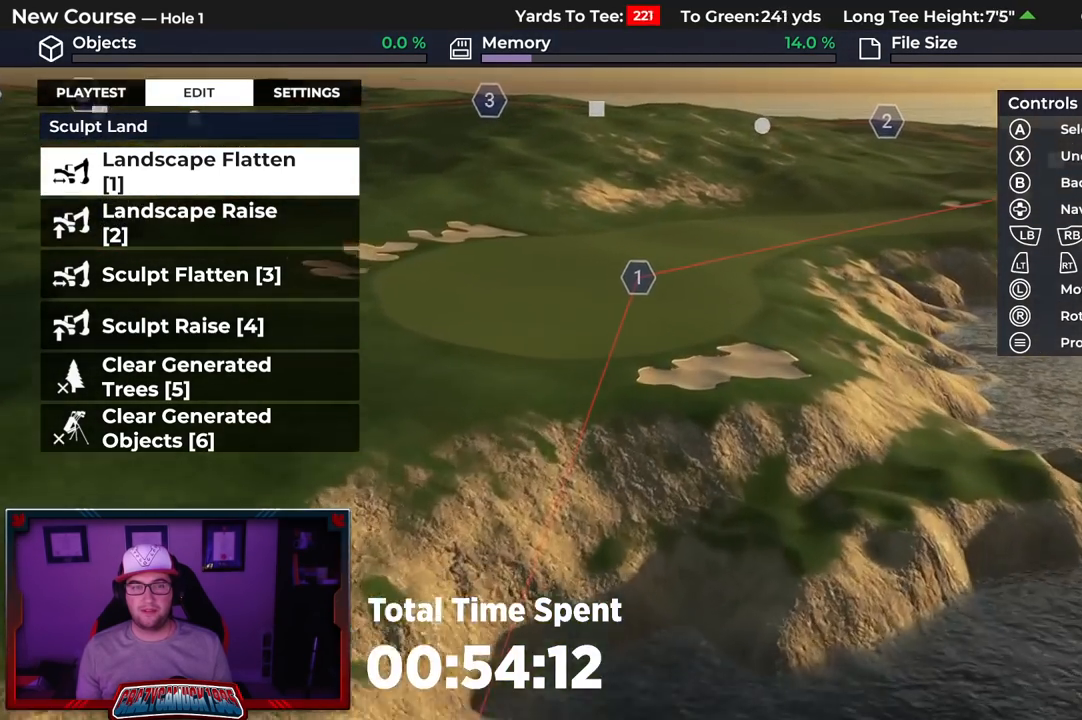
{"buttons": [], "left_stick": "center", "right_stick": "center", "events": [[117, "left_stick", "center"], [133, "right_stick", "center"], [183, "R2", "up"], [250, "DPAD_DOWN", "down"], [333, "DPAD_DOWN", "up"], [350, "A", "down"], [433, "A", "up"]]}
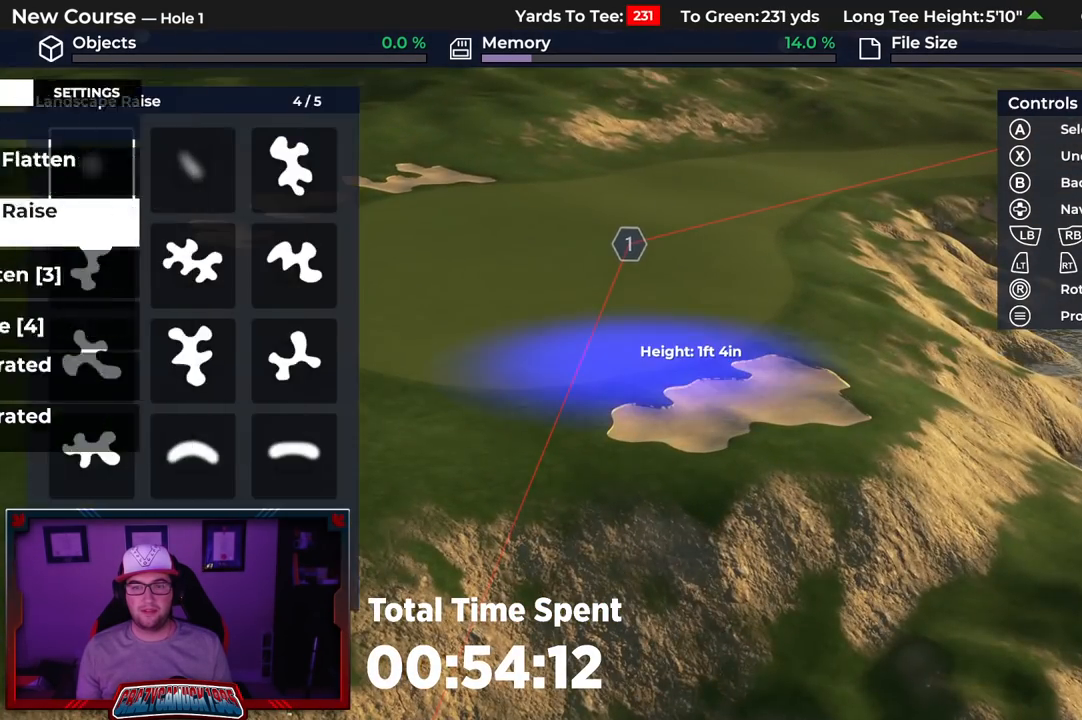
{"buttons": [], "left_stick": "up-right", "right_stick": "down", "events": [[33, "A", "down"], [100, "A", "up"], [150, "R2", "down"], [183, "L3", "down"], [283, "L3", "up"], [333, "left_stick", "up-right"], [350, "R2", "up"], [500, "right_stick", "down"]]}
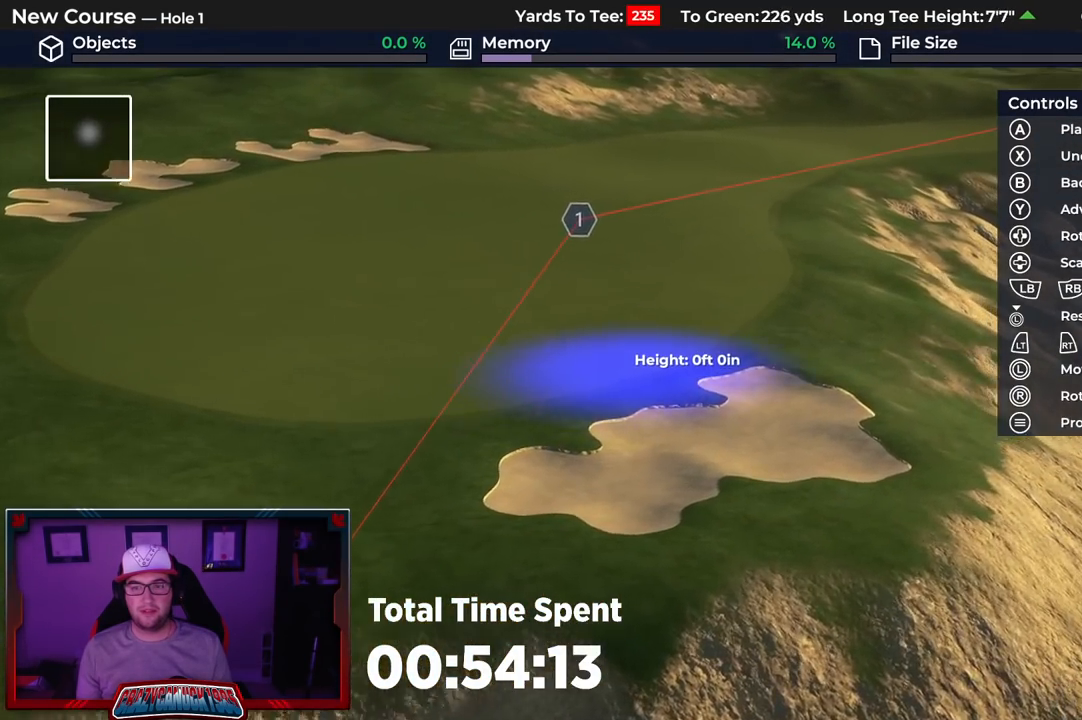
{"buttons": ["DPAD_UP"], "left_stick": "center", "right_stick": "center", "events": [[183, "left_stick", "center"], [300, "DPAD_UP", "down"], [417, "right_stick", "center"]]}
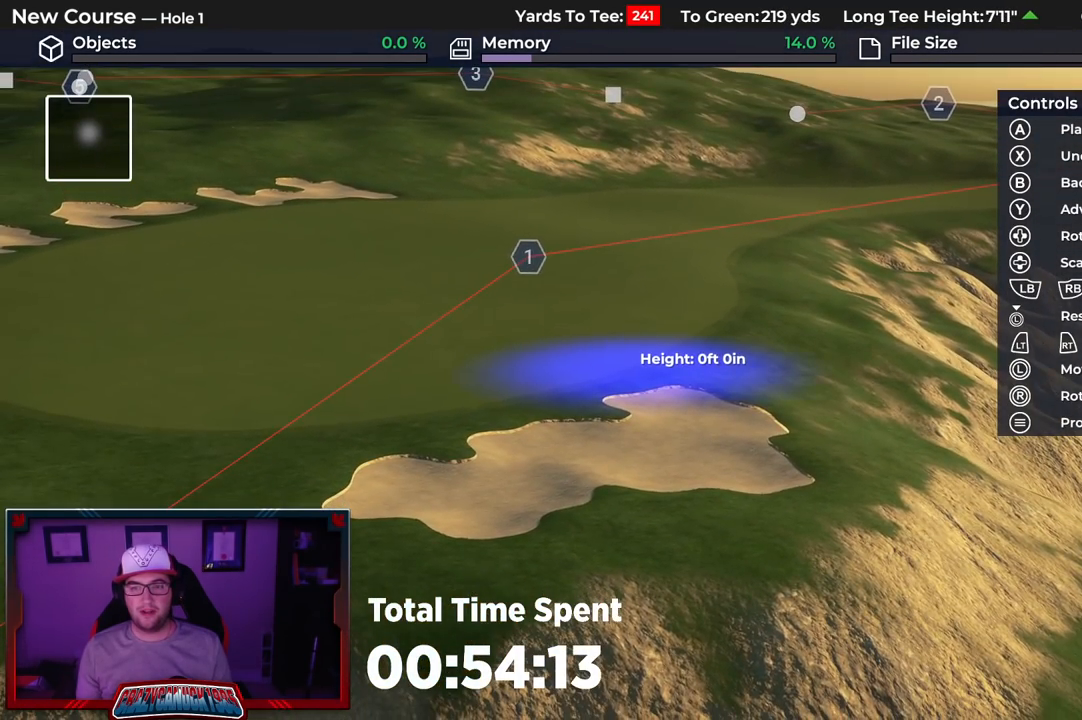
{"buttons": ["DPAD_UP"], "left_stick": "center", "right_stick": "center", "events": []}
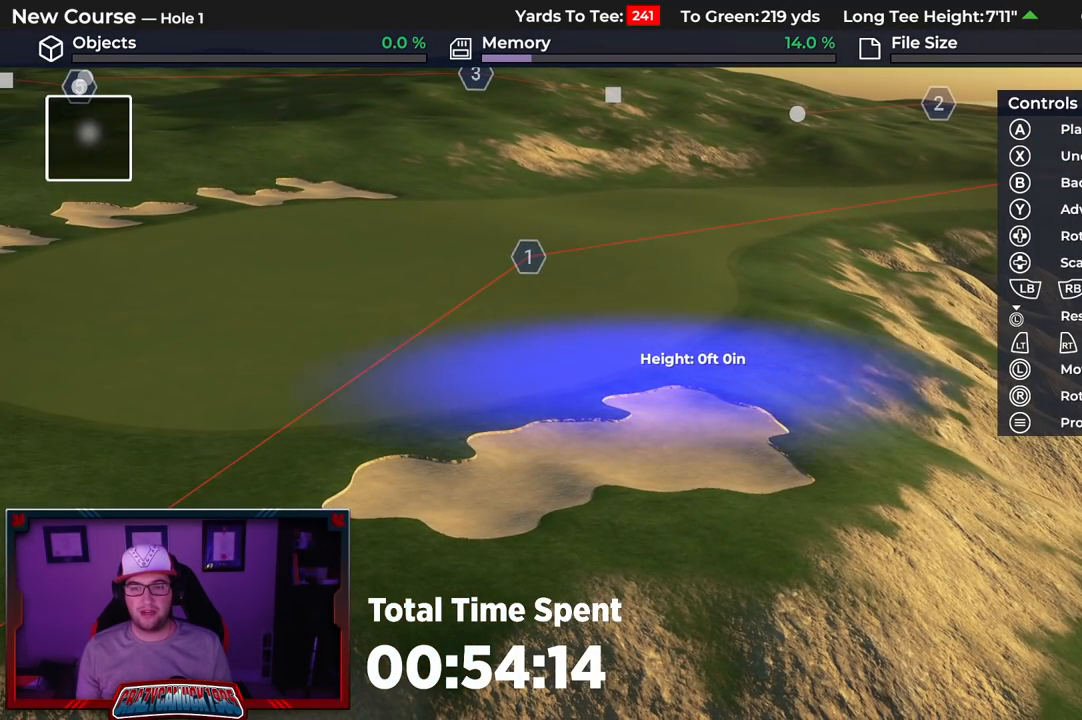
{"buttons": ["R1"], "left_stick": "center", "right_stick": "center", "events": [[200, "DPAD_UP", "up"], [250, "R1", "down"]]}
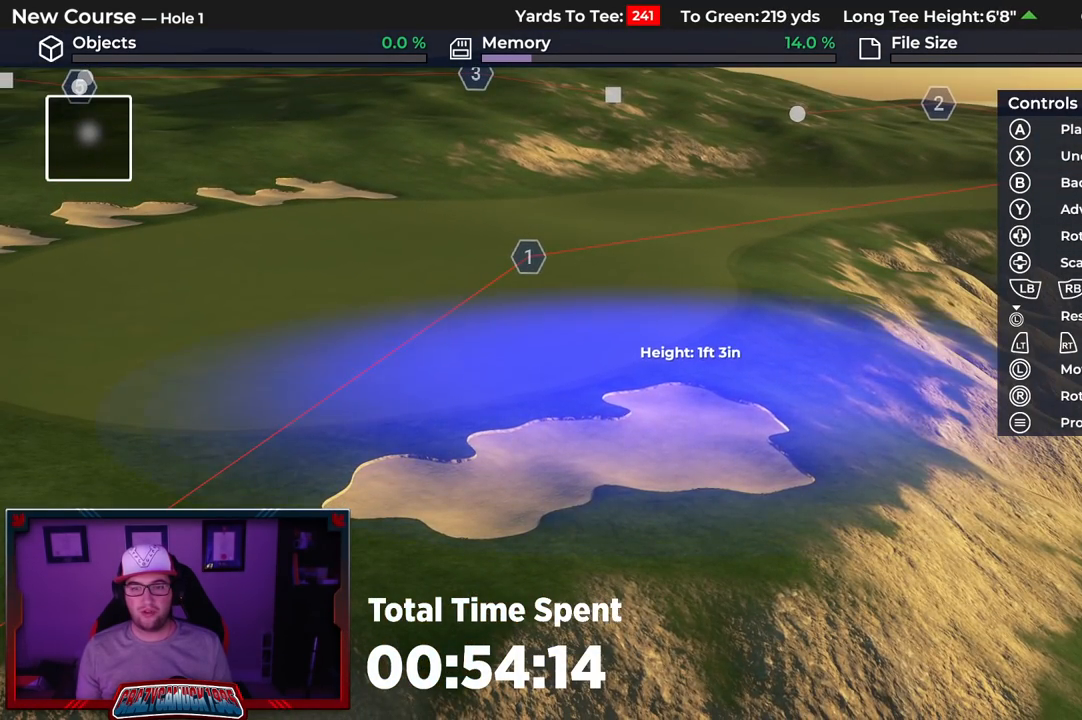
{"buttons": [], "left_stick": "center", "right_stick": "center", "events": [[17, "R1", "up"], [117, "R1", "down"], [433, "R1", "up"]]}
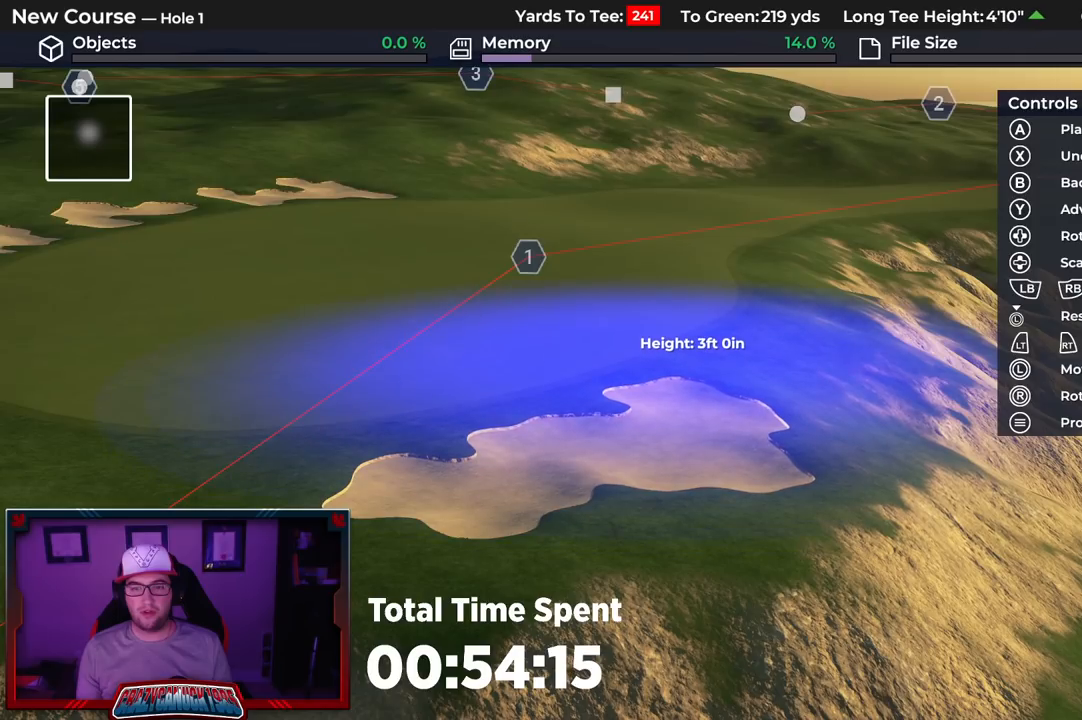
{"buttons": [], "left_stick": "center", "right_stick": "center", "events": []}
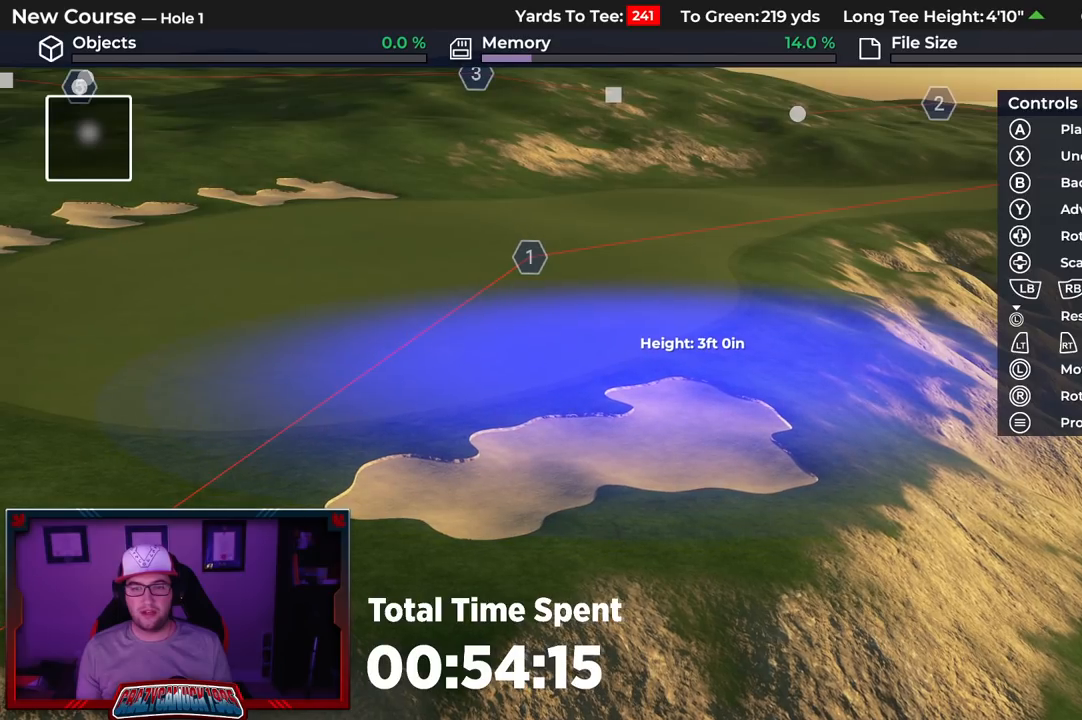
{"buttons": [], "left_stick": "center", "right_stick": "center", "events": [[83, "A", "down"], [200, "A", "up"]]}
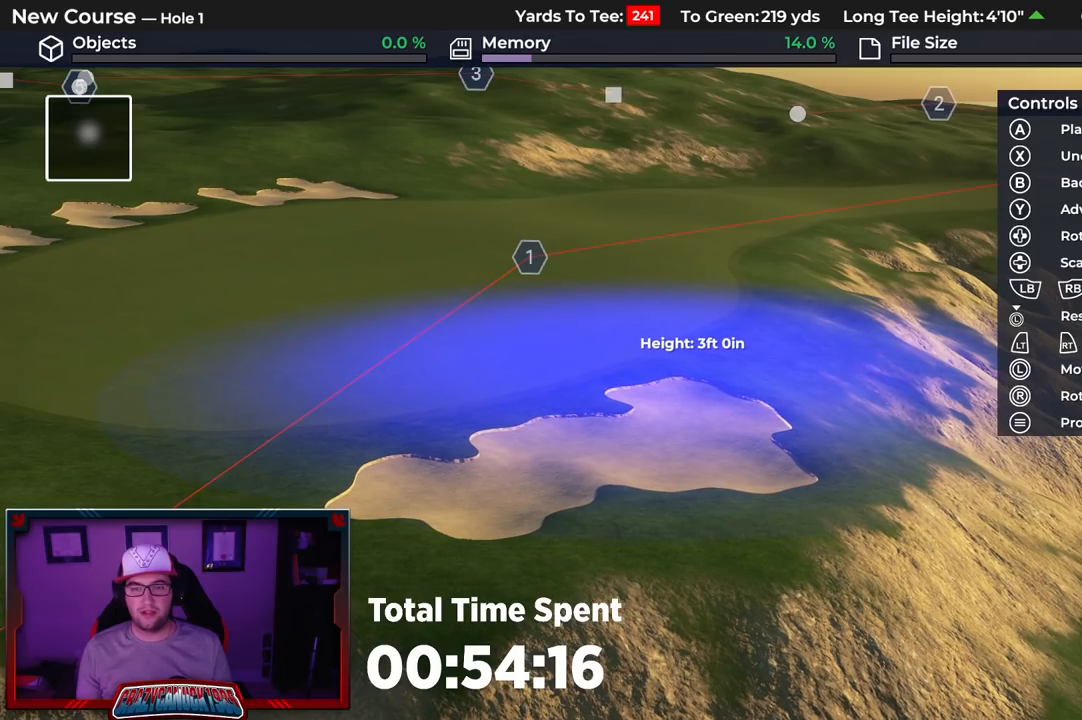
{"buttons": [], "left_stick": "down-left", "right_stick": "center", "events": [[383, "left_stick", "down-left"]]}
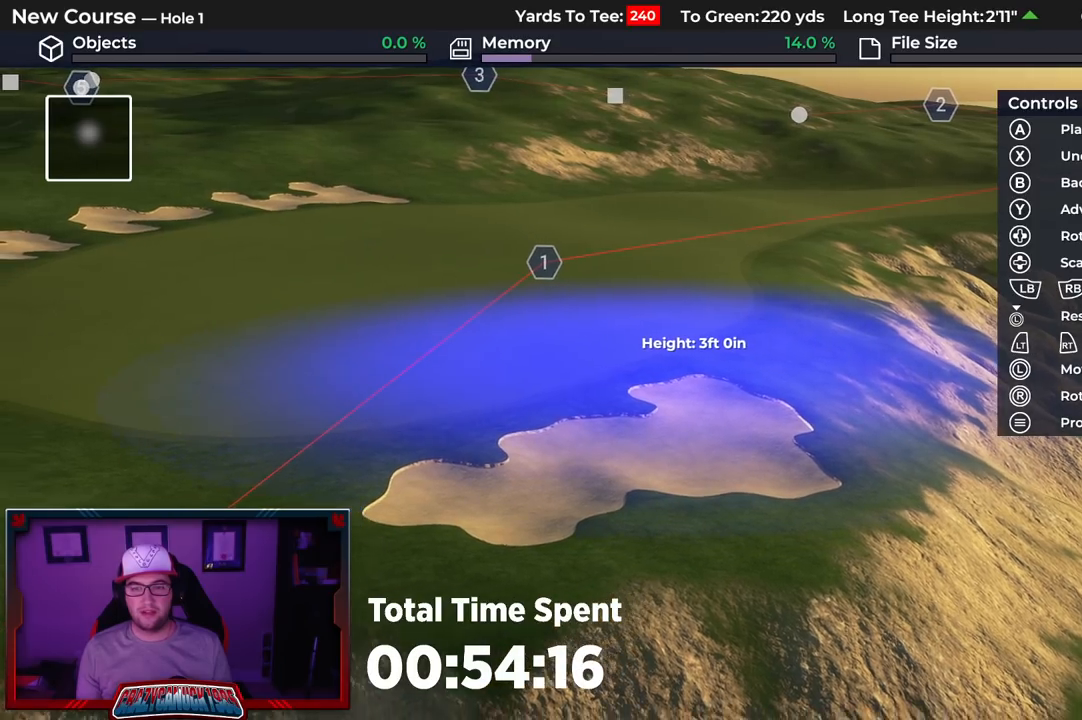
{"buttons": [], "left_stick": "down-left", "right_stick": "center", "events": []}
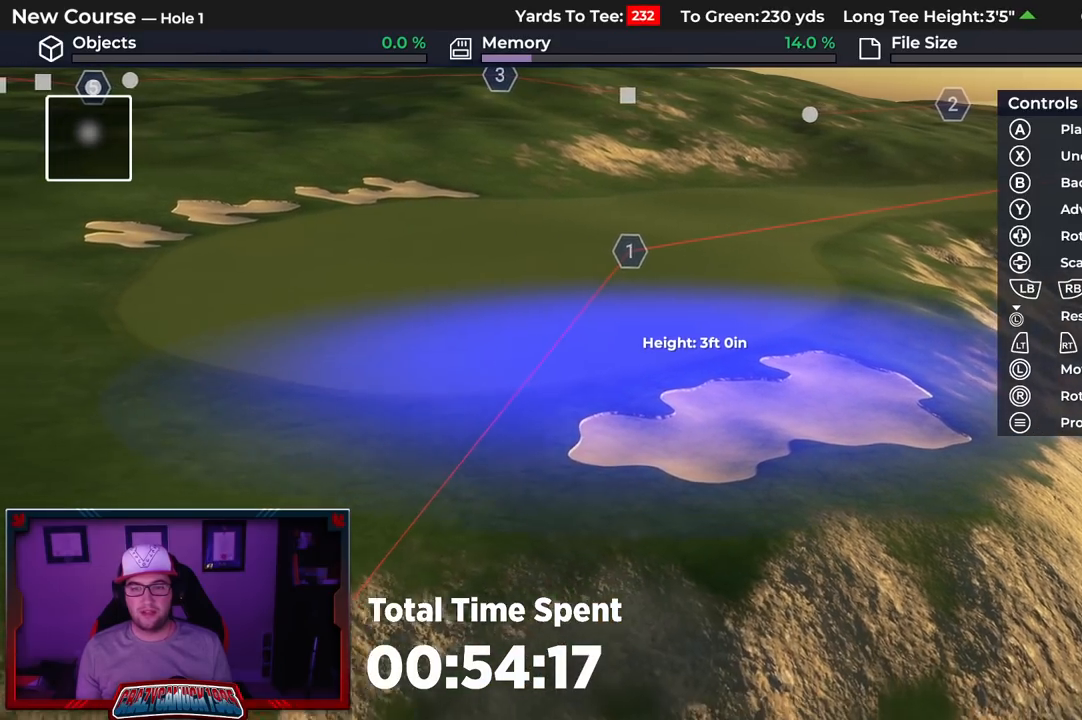
{"buttons": [], "left_stick": "center", "right_stick": "center", "events": [[150, "left_stick", "center"]]}
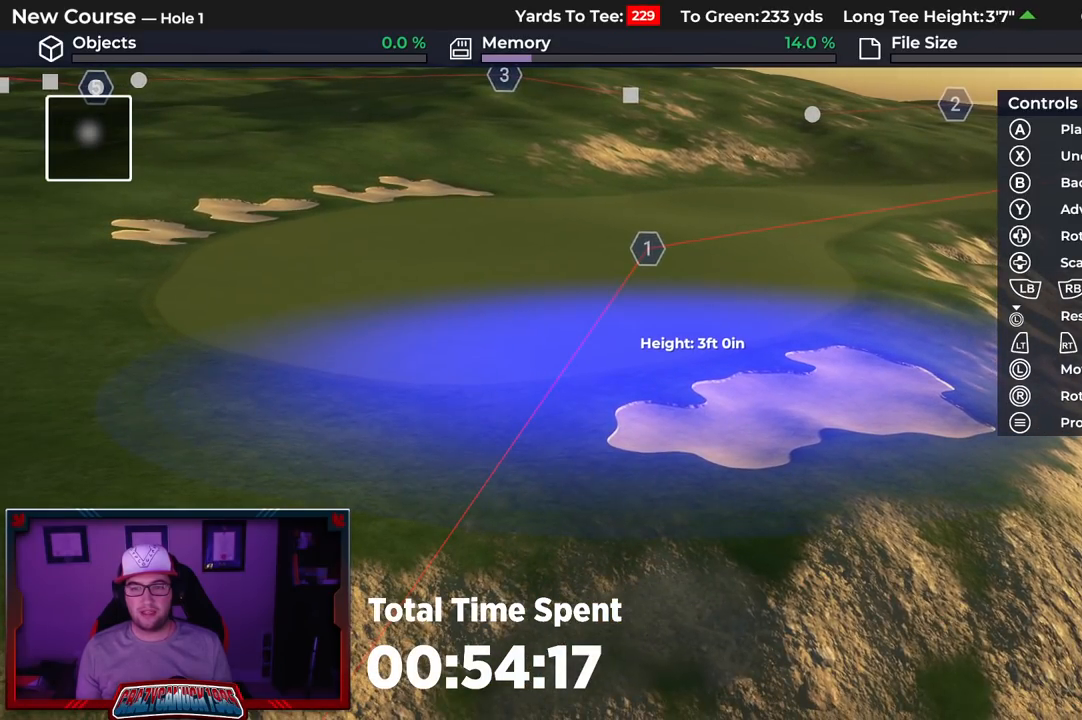
{"buttons": [], "left_stick": "center", "right_stick": "center", "events": [[300, "A", "down"], [417, "A", "up"]]}
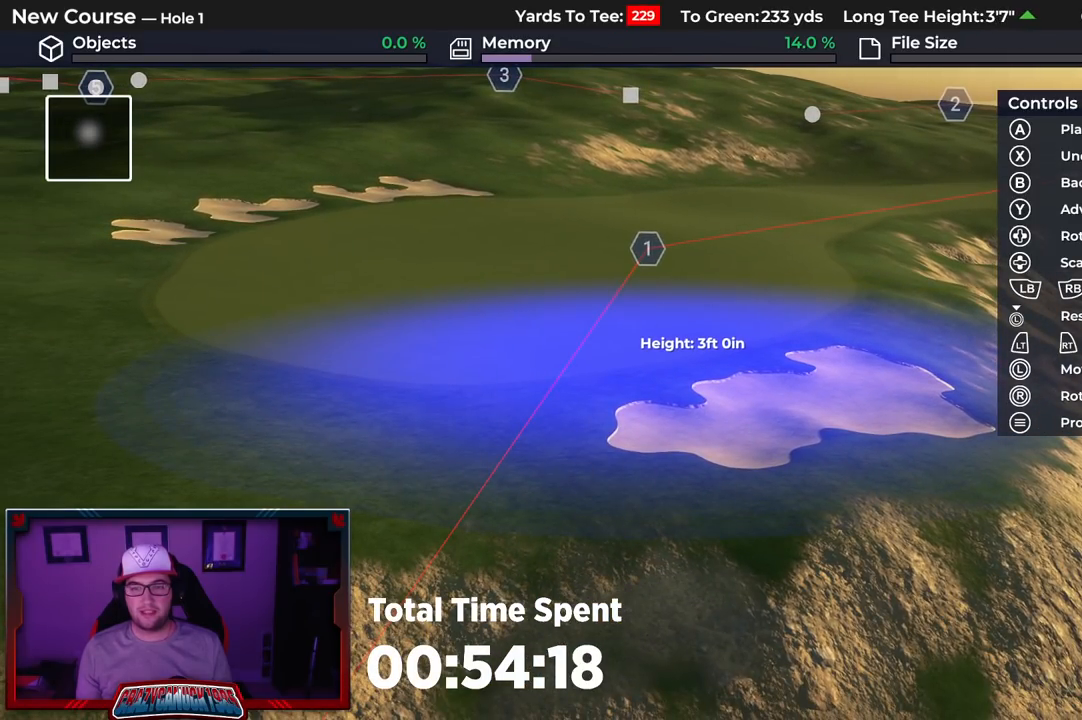
{"buttons": [], "left_stick": "center", "right_stick": "center", "events": []}
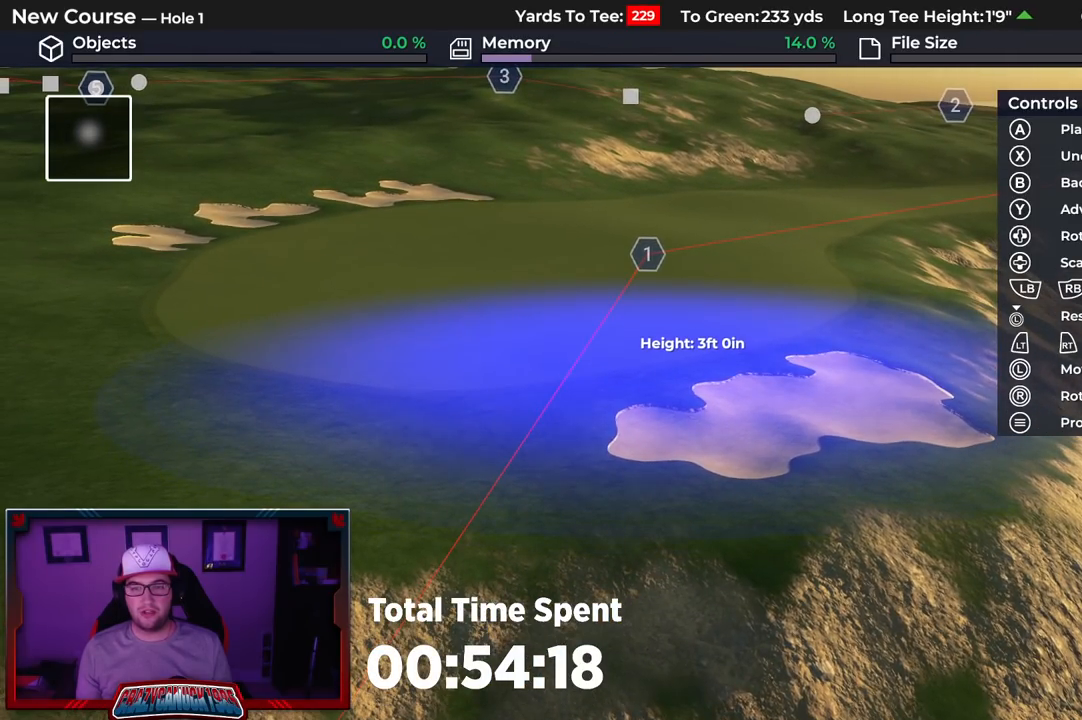
{"buttons": [], "left_stick": "center", "right_stick": "center", "events": [[233, "B", "down"], [317, "B", "up"], [400, "B", "down"], [483, "B", "up"]]}
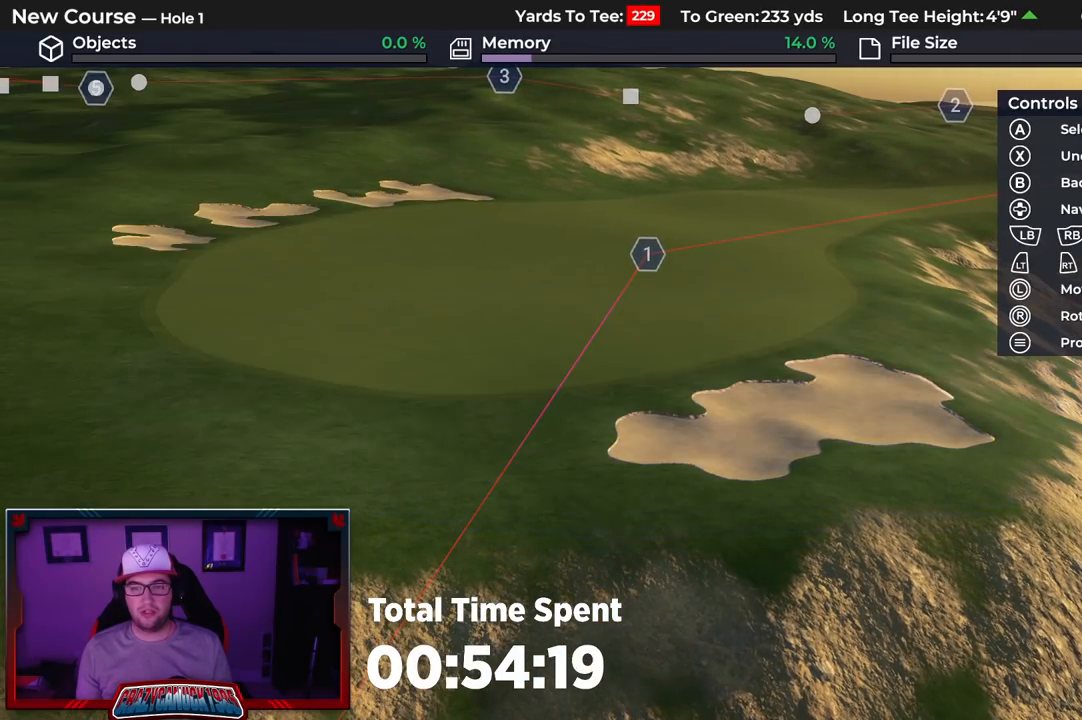
{"buttons": ["A"], "left_stick": "up-right", "right_stick": "center", "events": [[117, "left_stick", "right"], [200, "left_stick", "up-right"], [467, "A", "down"]]}
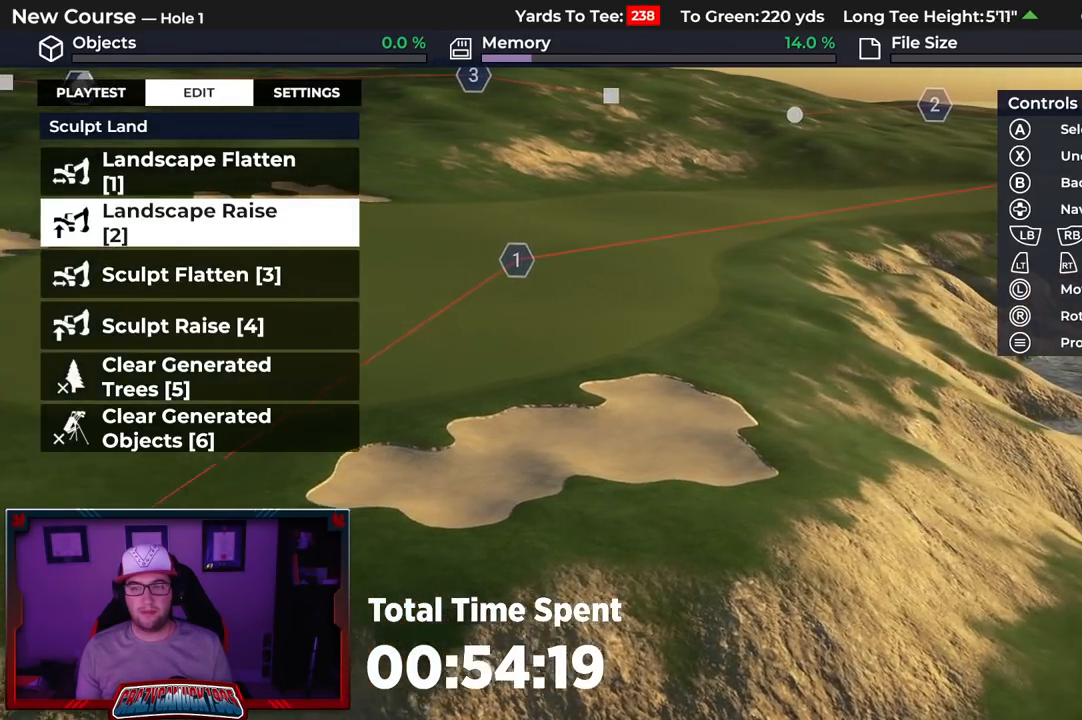
{"buttons": [], "left_stick": "right", "right_stick": "center", "events": [[33, "A", "up"], [133, "A", "down"], [167, "left_stick", "center"], [217, "A", "up"], [450, "left_stick", "right"]]}
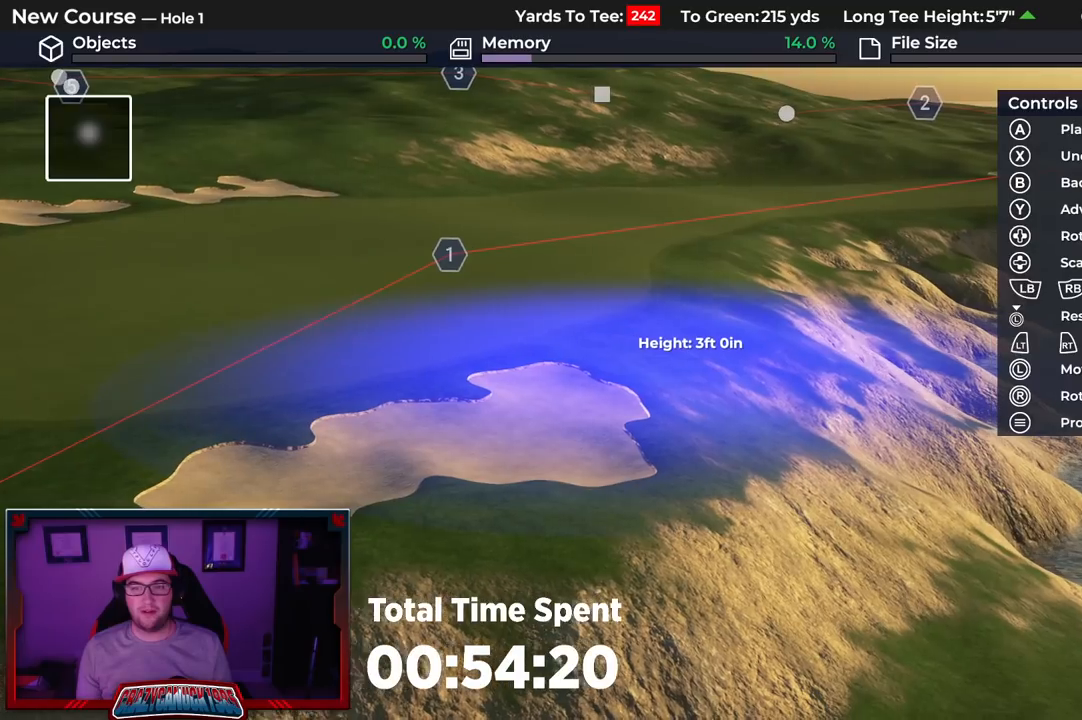
{"buttons": [], "left_stick": "center", "right_stick": "center", "events": [[50, "left_stick", "center"], [167, "A", "down"], [300, "A", "up"]]}
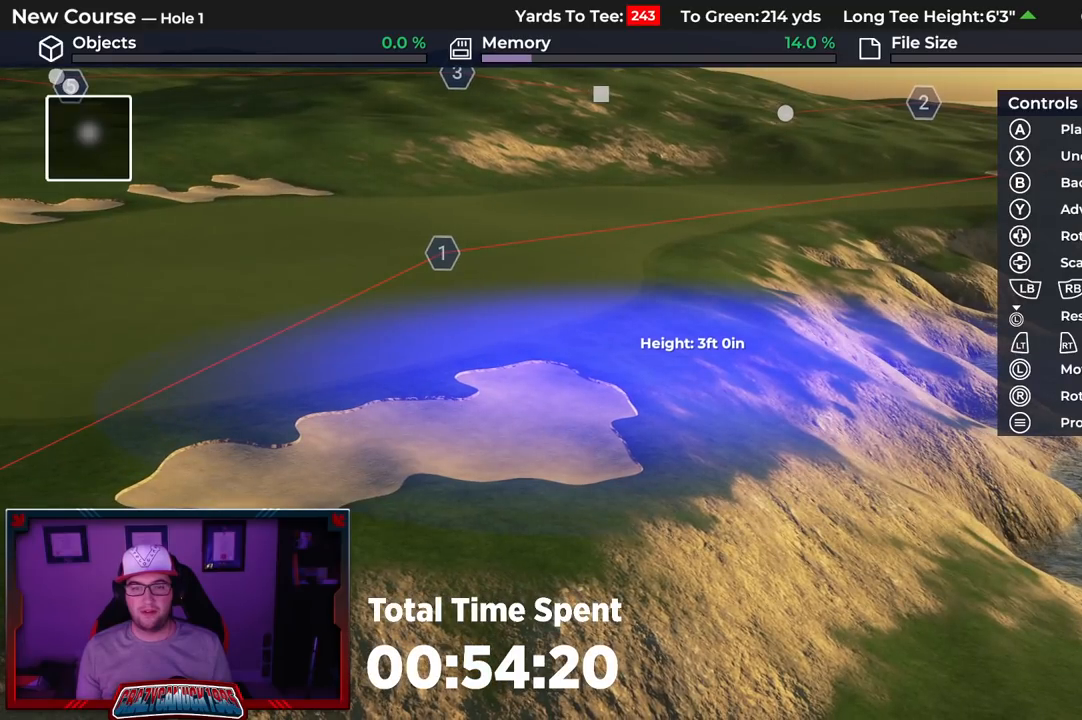
{"buttons": [], "left_stick": "center", "right_stick": "center", "events": []}
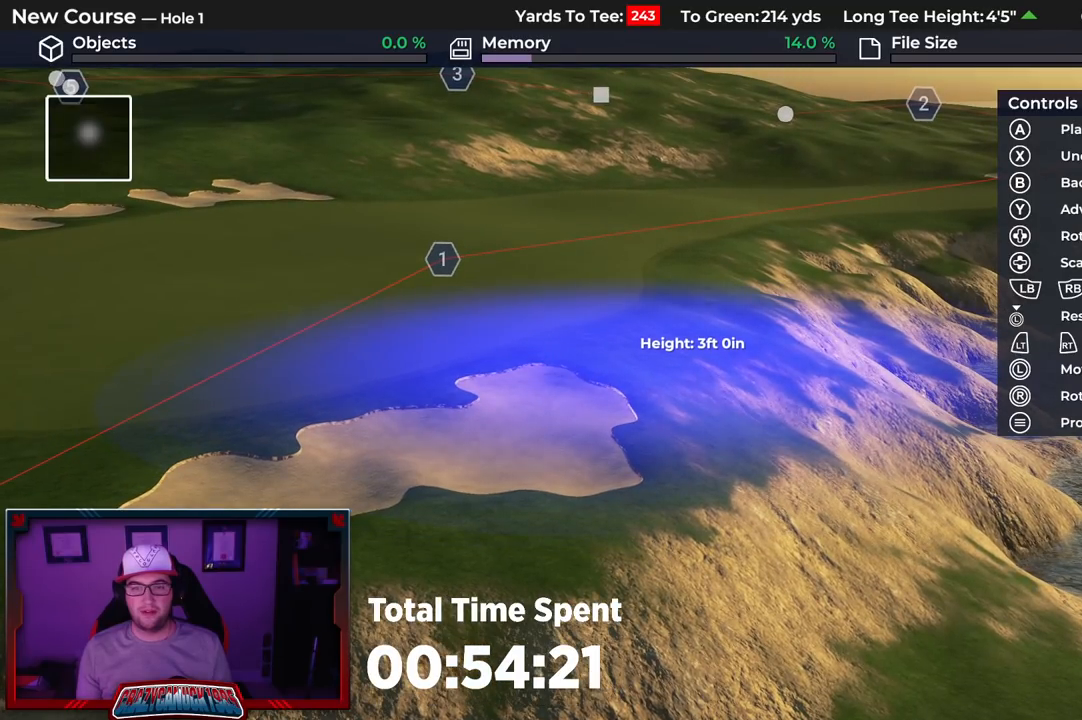
{"buttons": ["L2"], "left_stick": "down", "right_stick": "center", "events": [[17, "B", "down"], [100, "B", "up"], [183, "B", "down"], [267, "B", "up"], [317, "left_stick", "down"], [417, "L2", "down"]]}
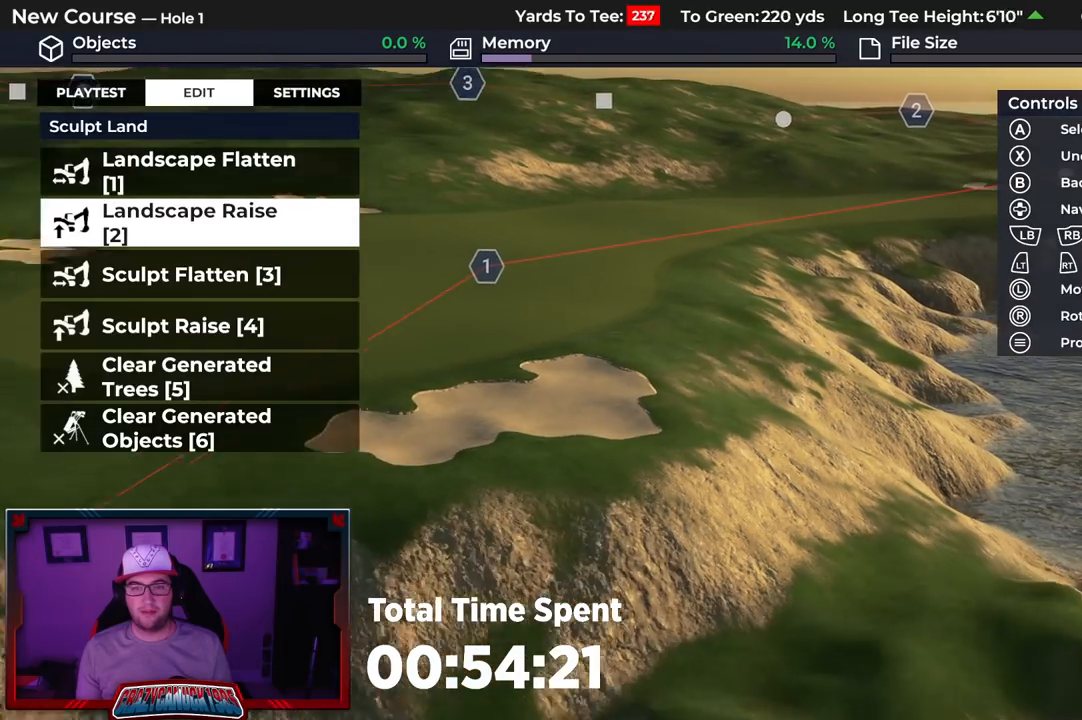
{"buttons": [], "left_stick": "down-left", "right_stick": "down", "events": [[167, "right_stick", "down"], [217, "left_stick", "down-left"], [400, "L2", "up"]]}
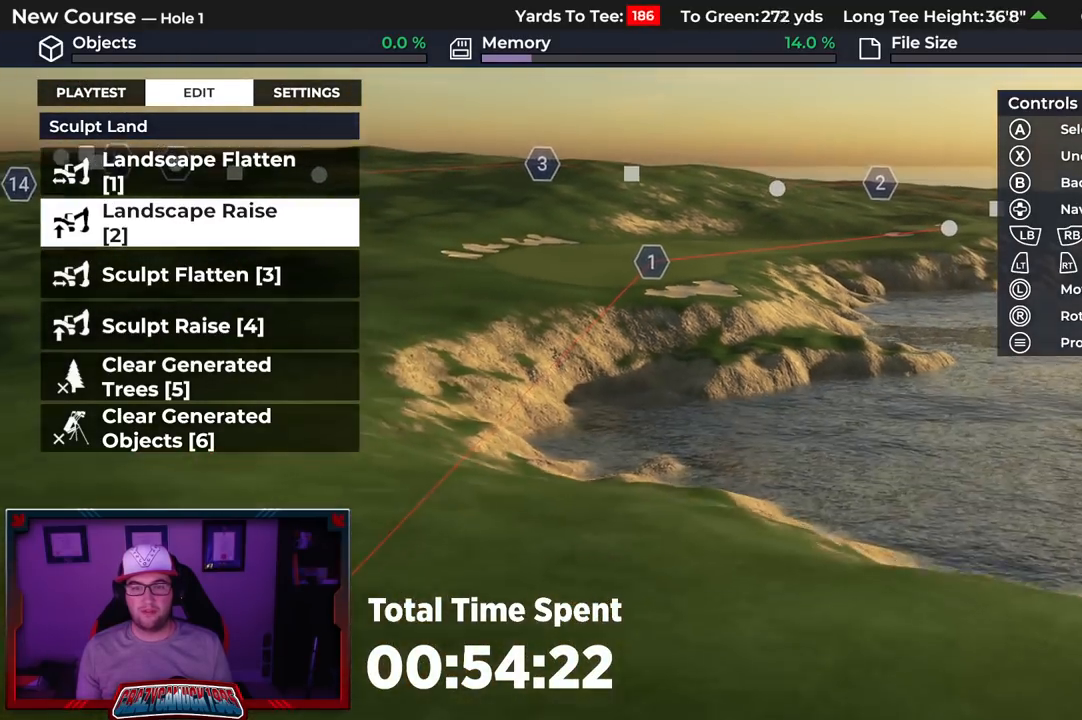
{"buttons": [], "left_stick": "down-left", "right_stick": "center", "events": [[100, "left_stick", "center"], [350, "left_stick", "down"], [417, "right_stick", "center"], [450, "left_stick", "down-left"]]}